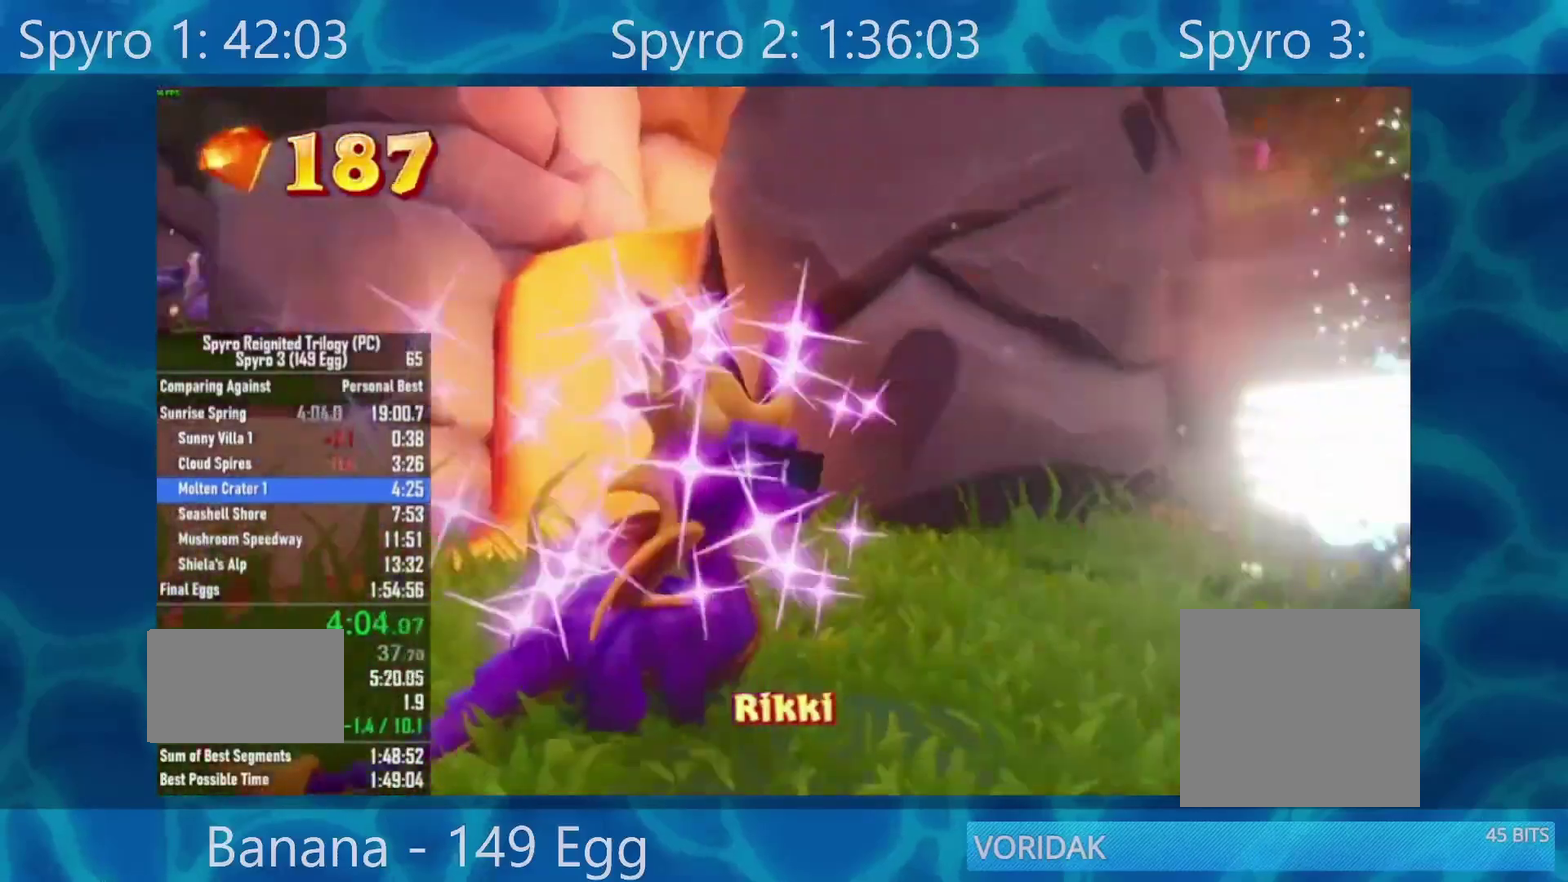
Gameplay with a controller (Xbox layout); each line is a JSON object with the inputs held at the frame after it. "events" lists button and stick changes between this image and that frame as [ms after this image, input, new state], when the widget could be followed in between. This document gives stick clicks only as held states, not as events.
{"buttons": [], "left_stick": "center", "right_stick": "center", "events": [[100, "A", "down"], [183, "A", "up"], [283, "A", "down"], [350, "A", "up"]]}
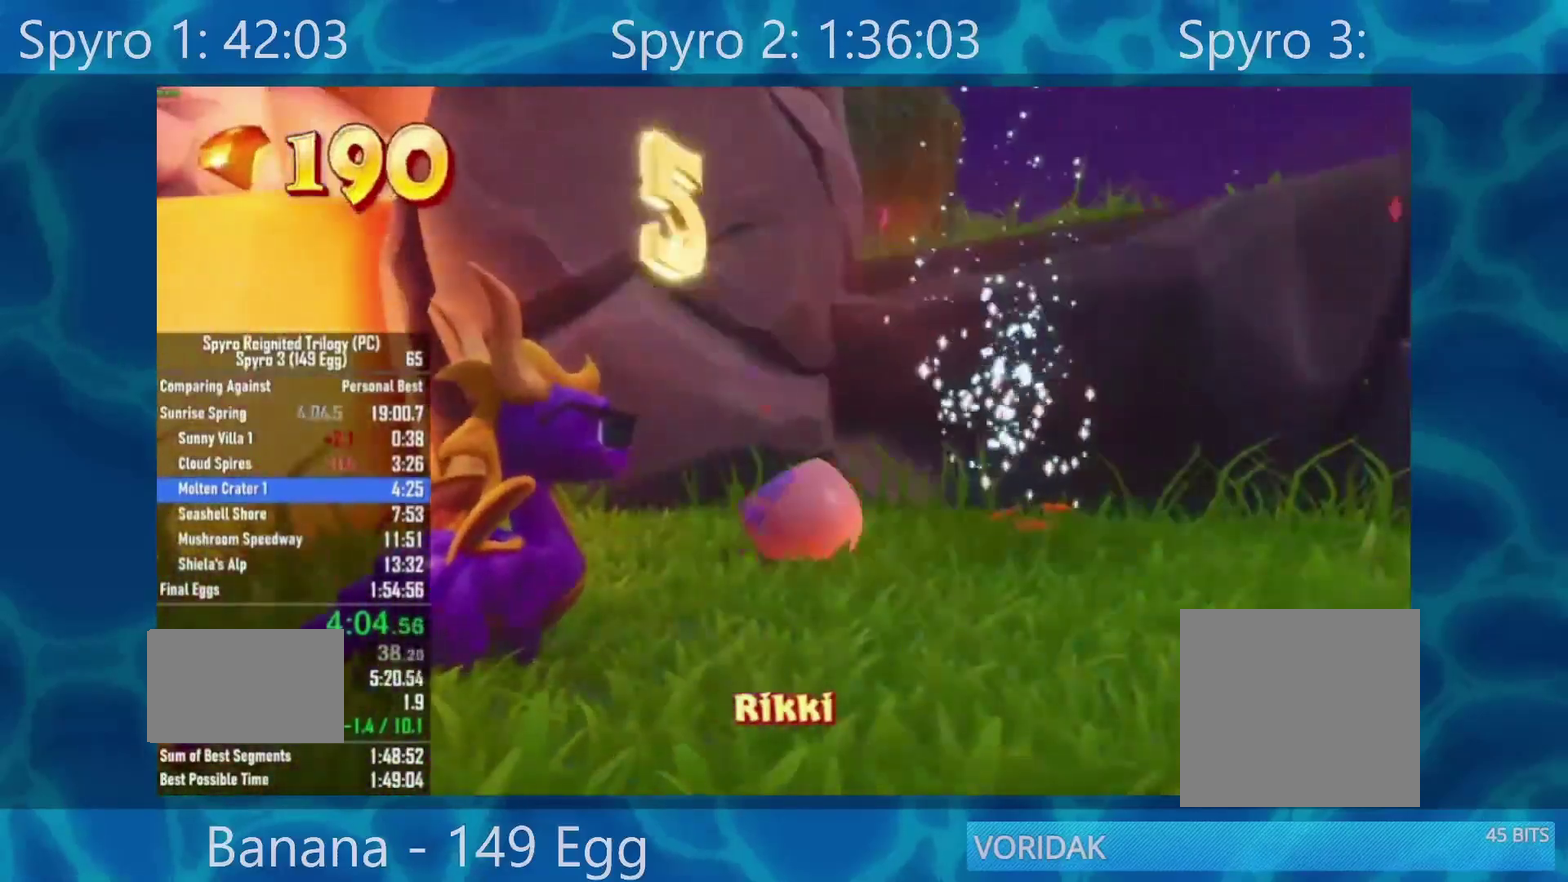
{"buttons": ["DPAD_DOWN", "DPAD_LEFT"], "left_stick": "center", "right_stick": "center", "events": [[17, "DPAD_DOWN", "down"], [33, "DPAD_LEFT", "down"]]}
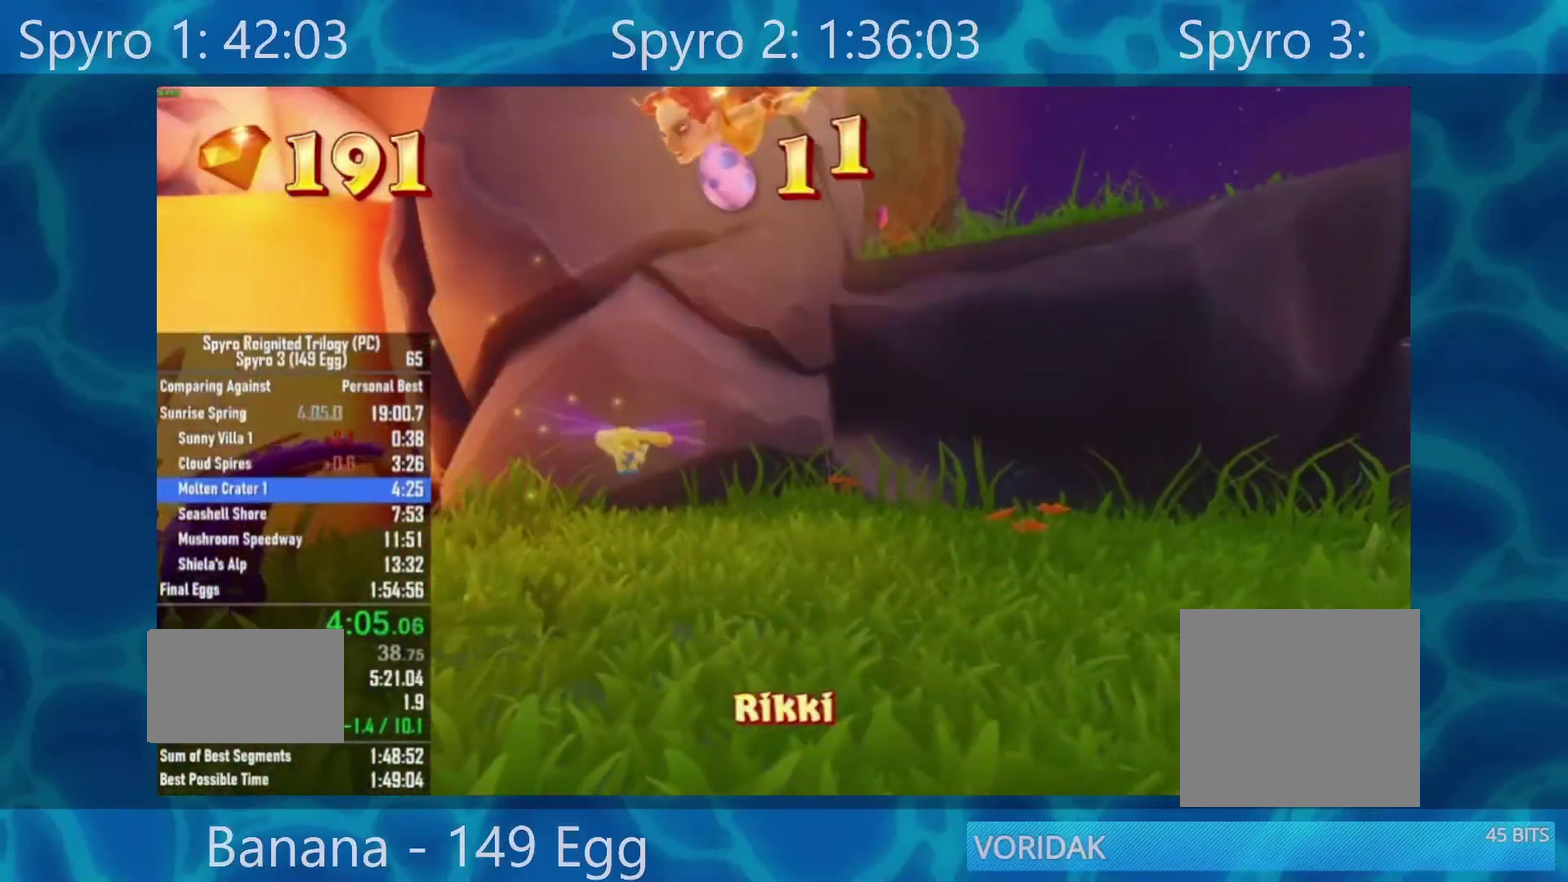
{"buttons": ["R2", "DPAD_DOWN", "DPAD_LEFT"], "left_stick": "center", "right_stick": "center", "events": [[17, "A", "down"], [433, "R2", "down"], [500, "A", "up"]]}
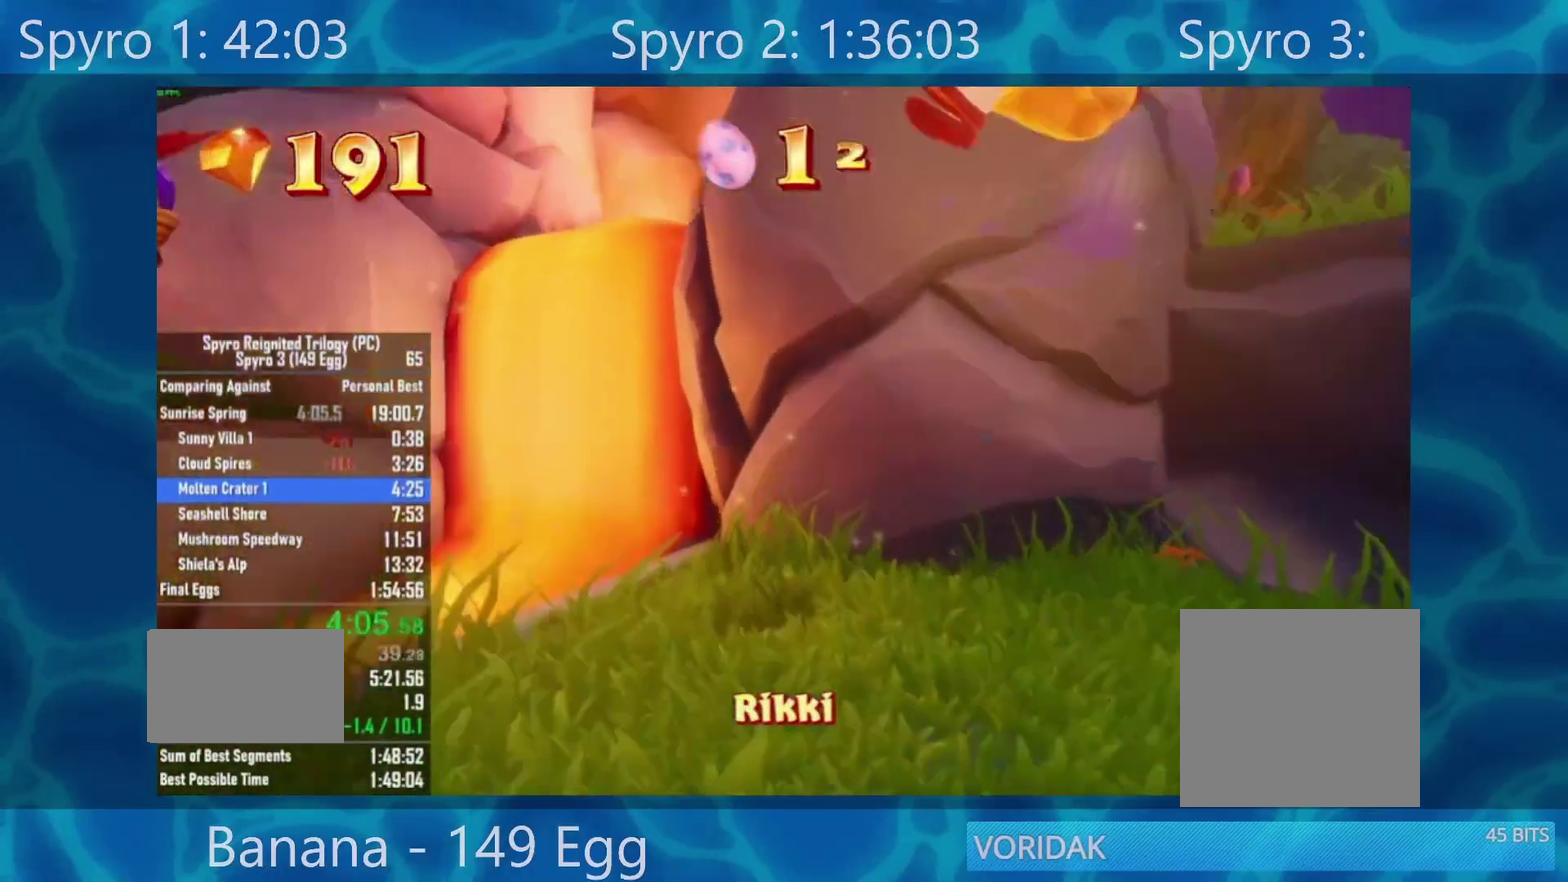
{"buttons": ["X"], "left_stick": "center", "right_stick": "center", "events": [[67, "R2", "up"], [367, "X", "down"], [400, "DPAD_DOWN", "up"], [400, "DPAD_LEFT", "up"]]}
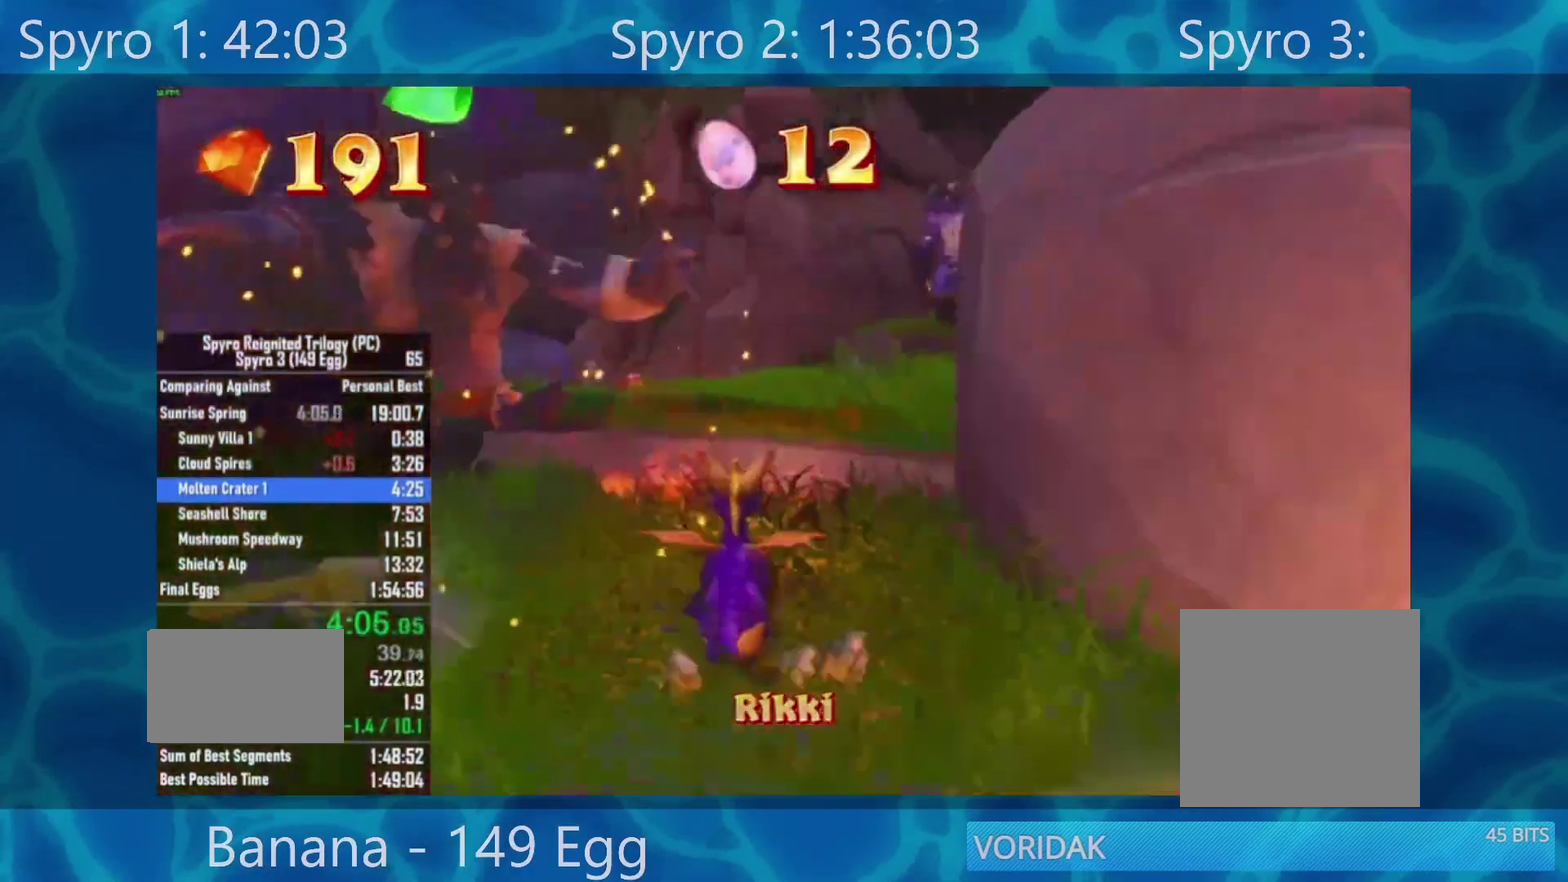
{"buttons": ["X"], "left_stick": "right", "right_stick": "center", "events": [[33, "A", "down"], [150, "left_stick", "right"], [167, "A", "up"]]}
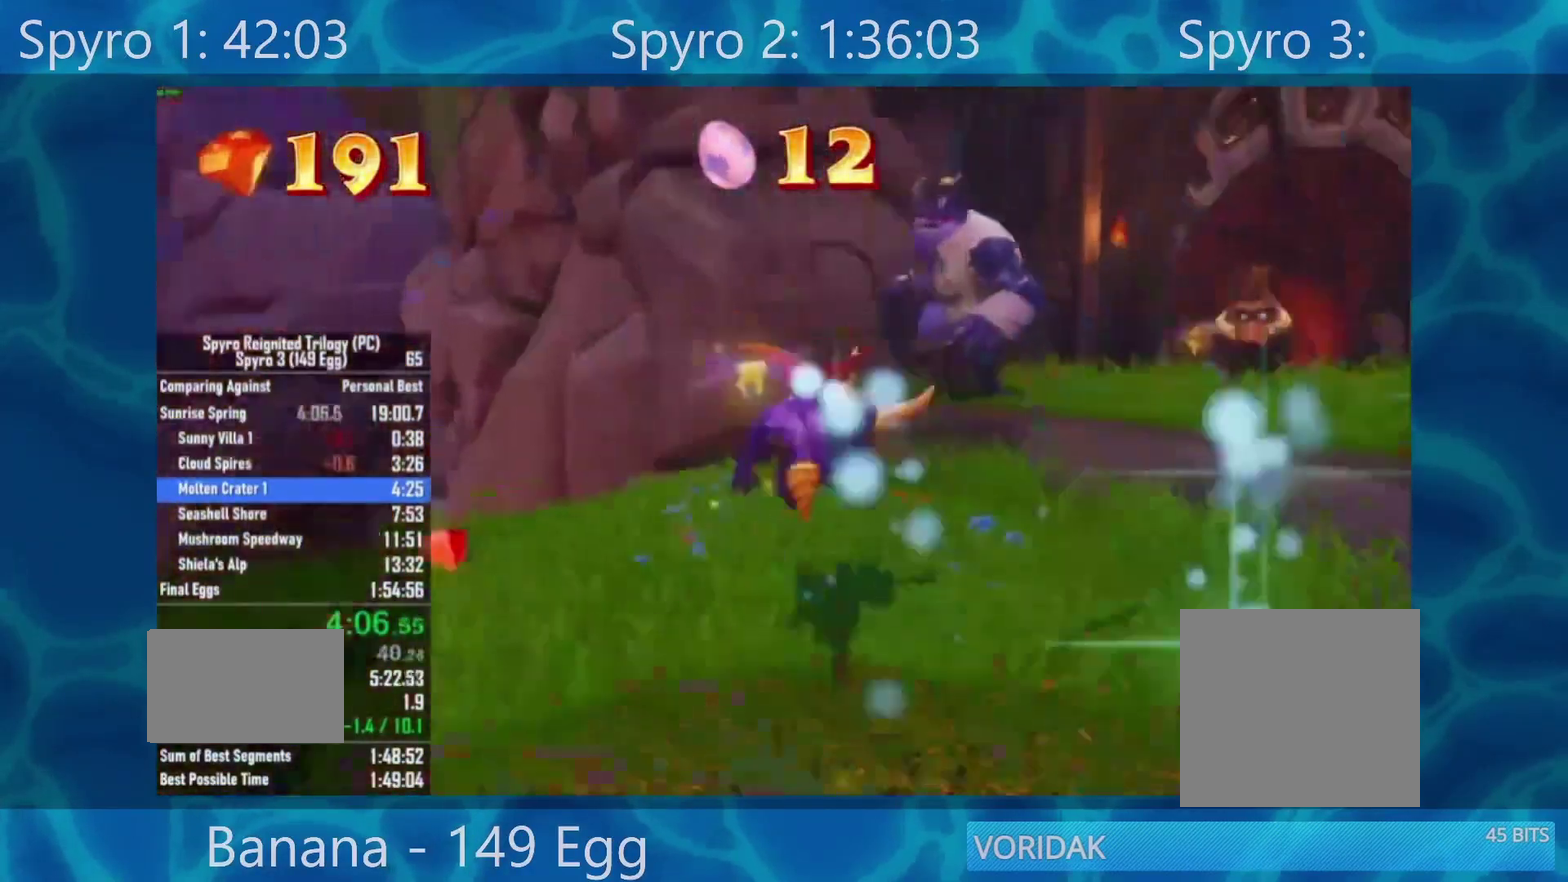
{"buttons": ["R2"], "left_stick": "up-right", "right_stick": "center", "events": [[183, "left_stick", "up-right"], [200, "A", "down"], [433, "A", "up"], [433, "X", "up"], [450, "R2", "down"]]}
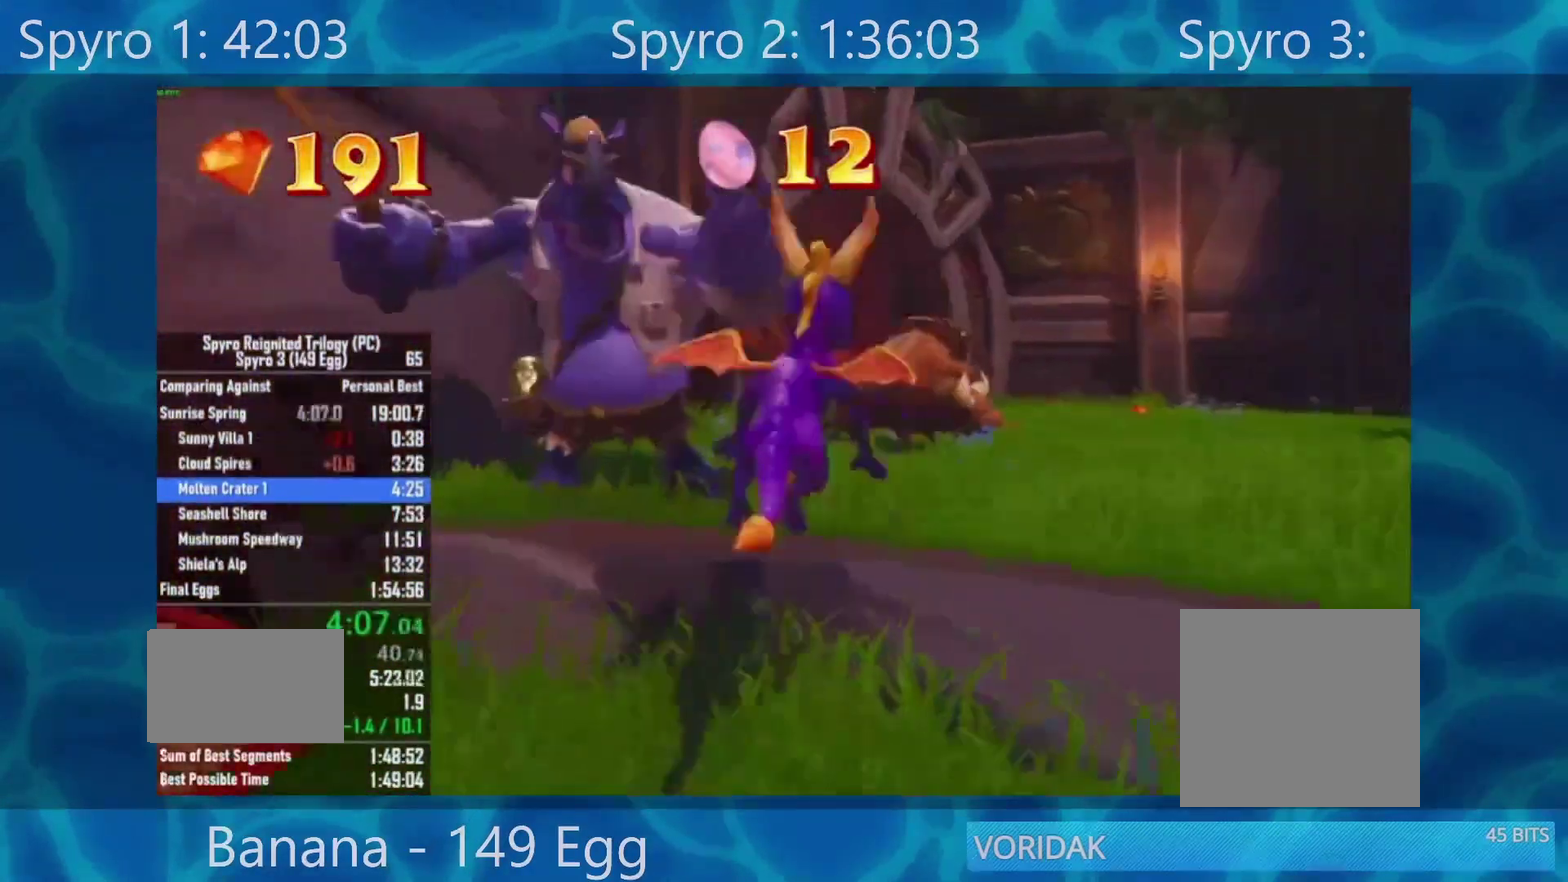
{"buttons": ["X"], "left_stick": "up", "right_stick": "center", "events": [[117, "R2", "up"], [117, "left_stick", "up"], [417, "X", "down"]]}
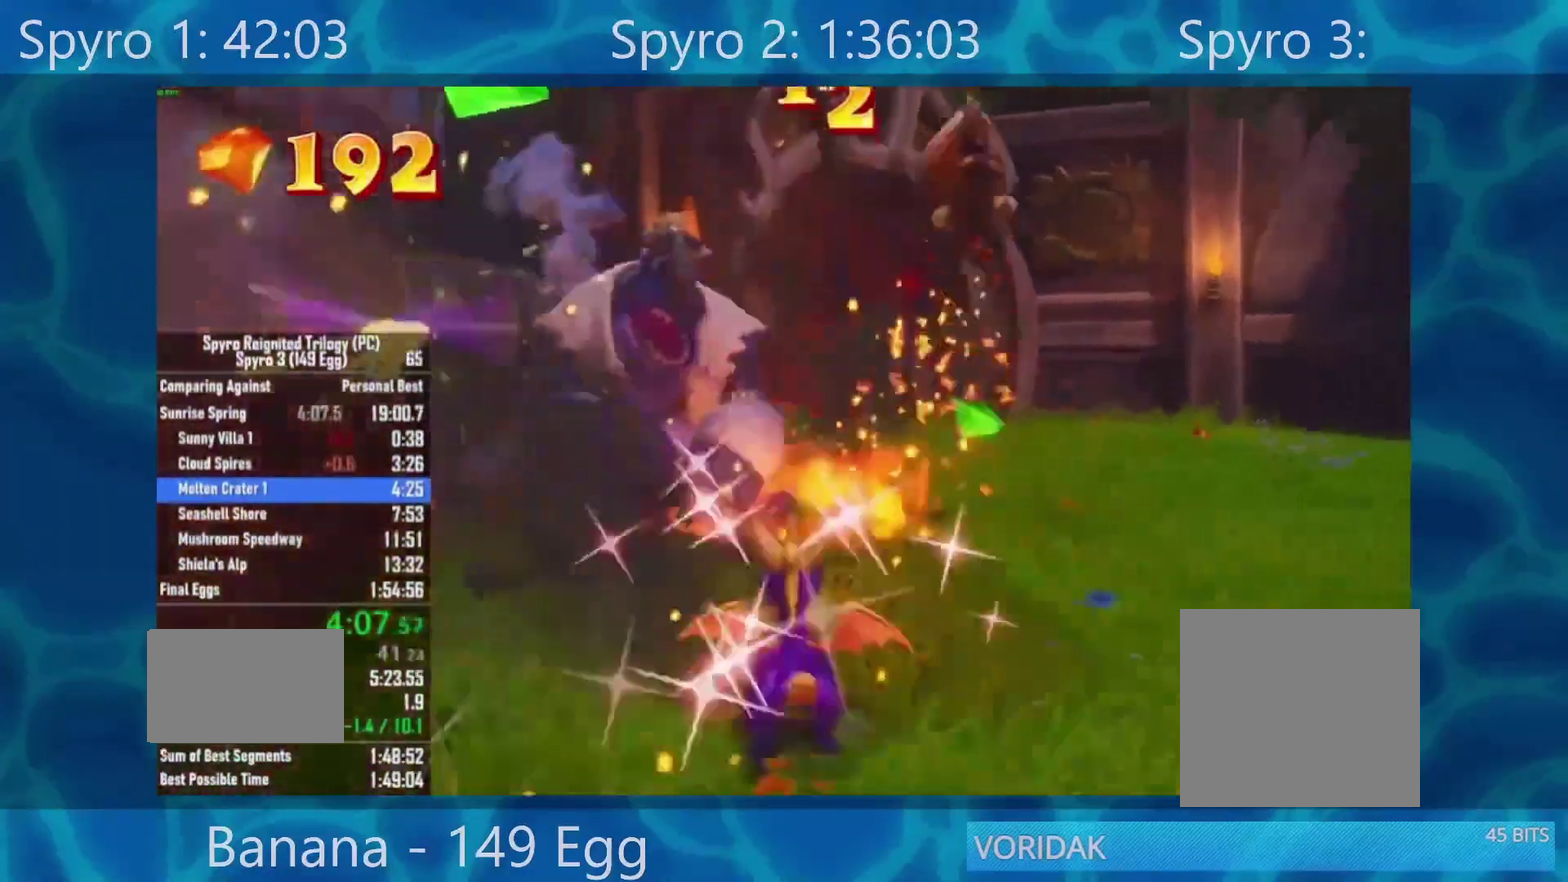
{"buttons": ["X"], "left_stick": "center", "right_stick": "center", "events": [[200, "left_stick", "right"], [300, "left_stick", "center"]]}
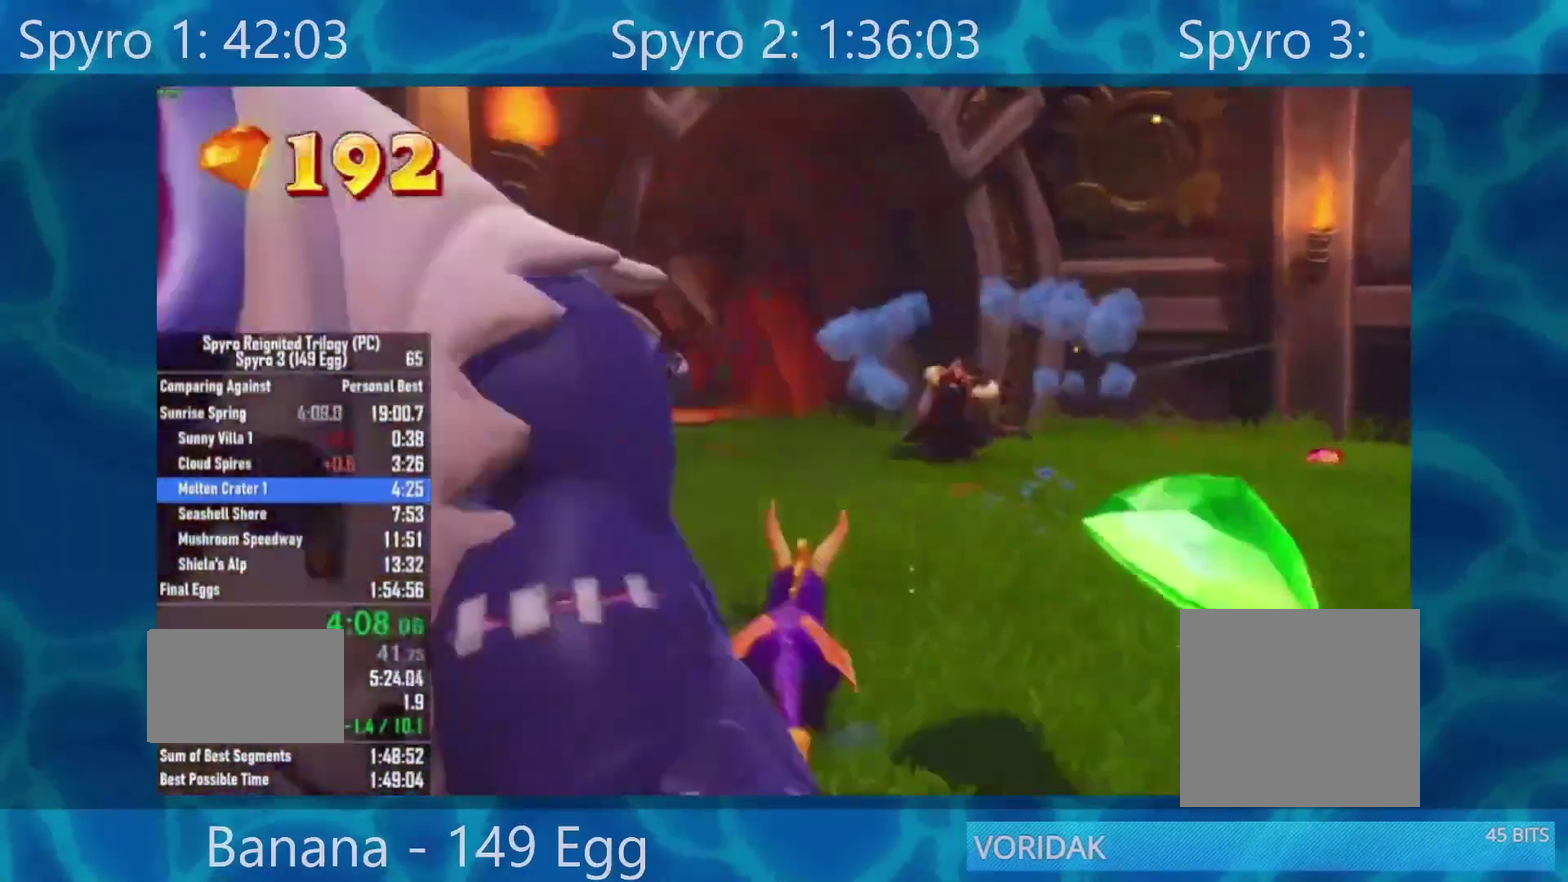
{"buttons": ["X"], "left_stick": "left", "right_stick": "center", "events": [[267, "left_stick", "left"]]}
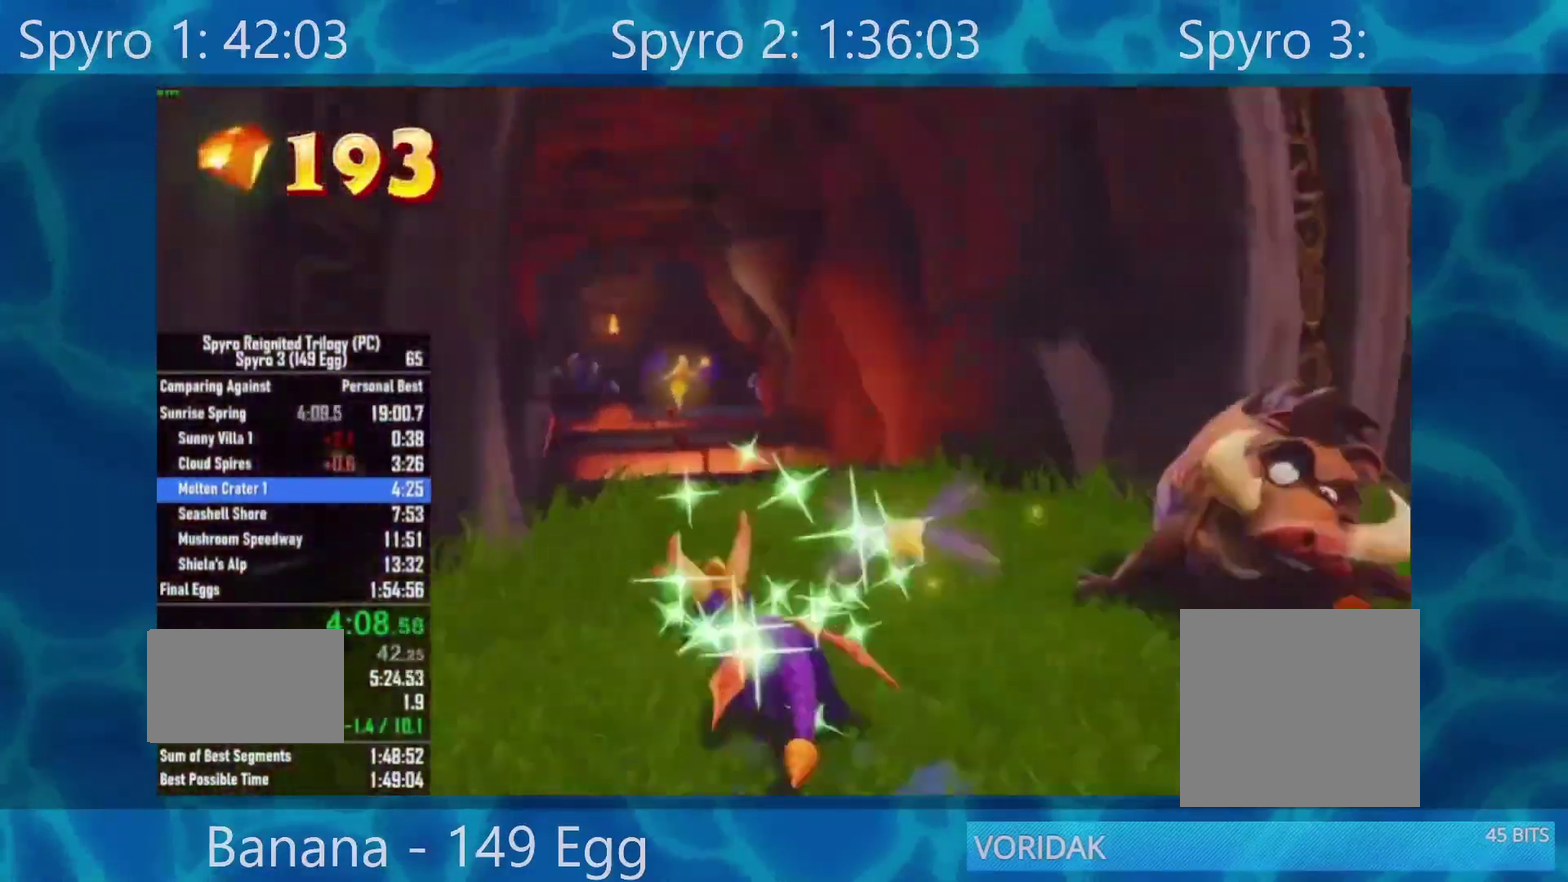
{"buttons": ["X"], "left_stick": "center", "right_stick": "center", "events": [[50, "left_stick", "center"], [200, "left_stick", "right"], [300, "left_stick", "center"]]}
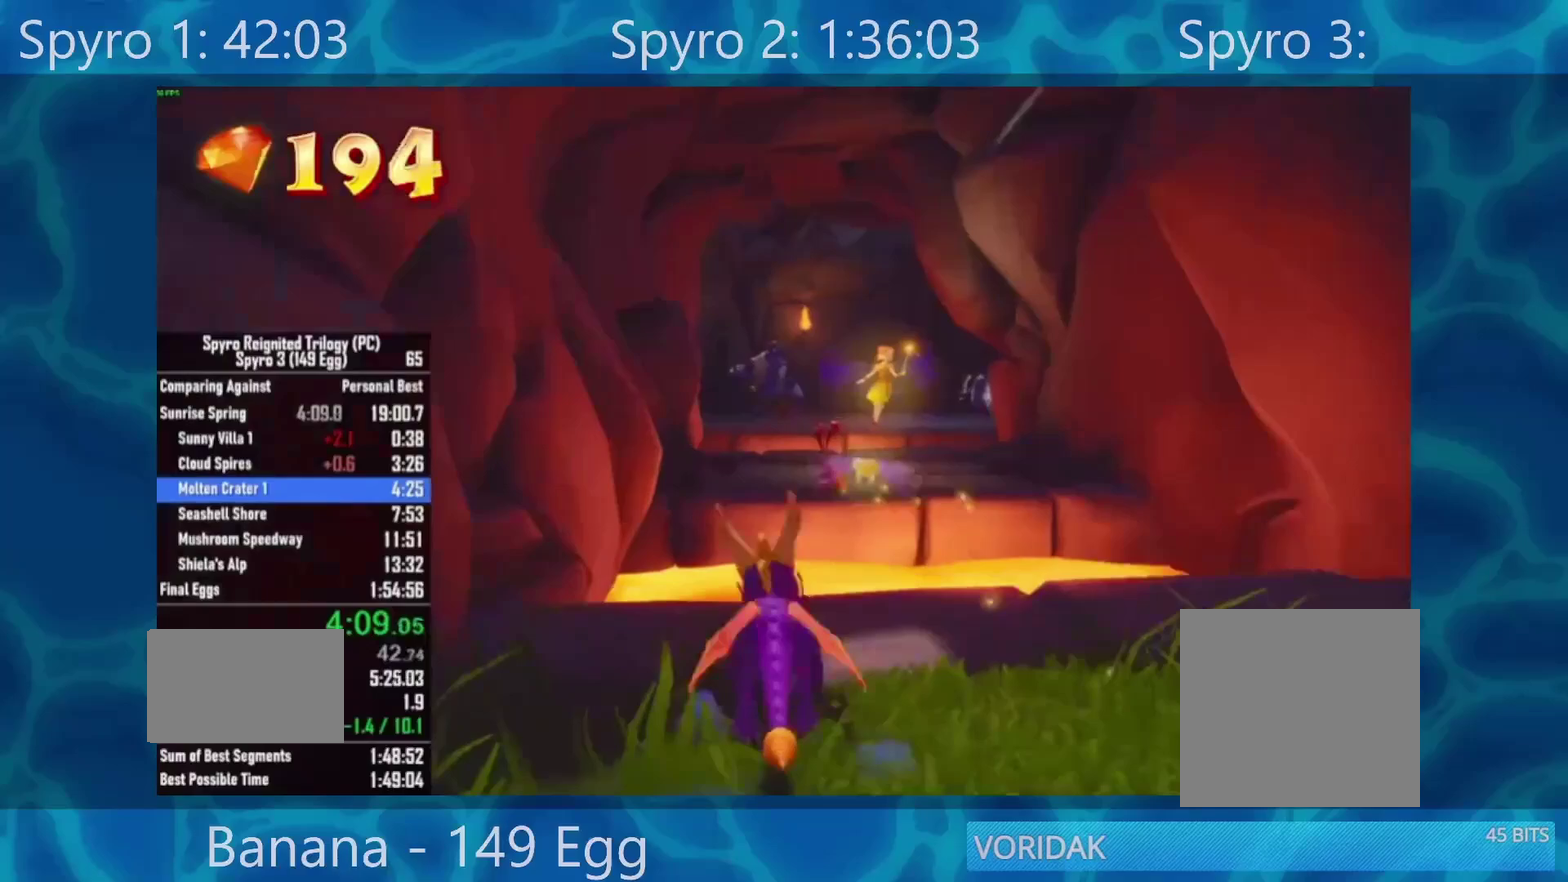
{"buttons": ["A", "X"], "left_stick": "right", "right_stick": "center", "events": [[50, "left_stick", "right"], [150, "A", "down"], [150, "left_stick", "center"], [467, "left_stick", "right"]]}
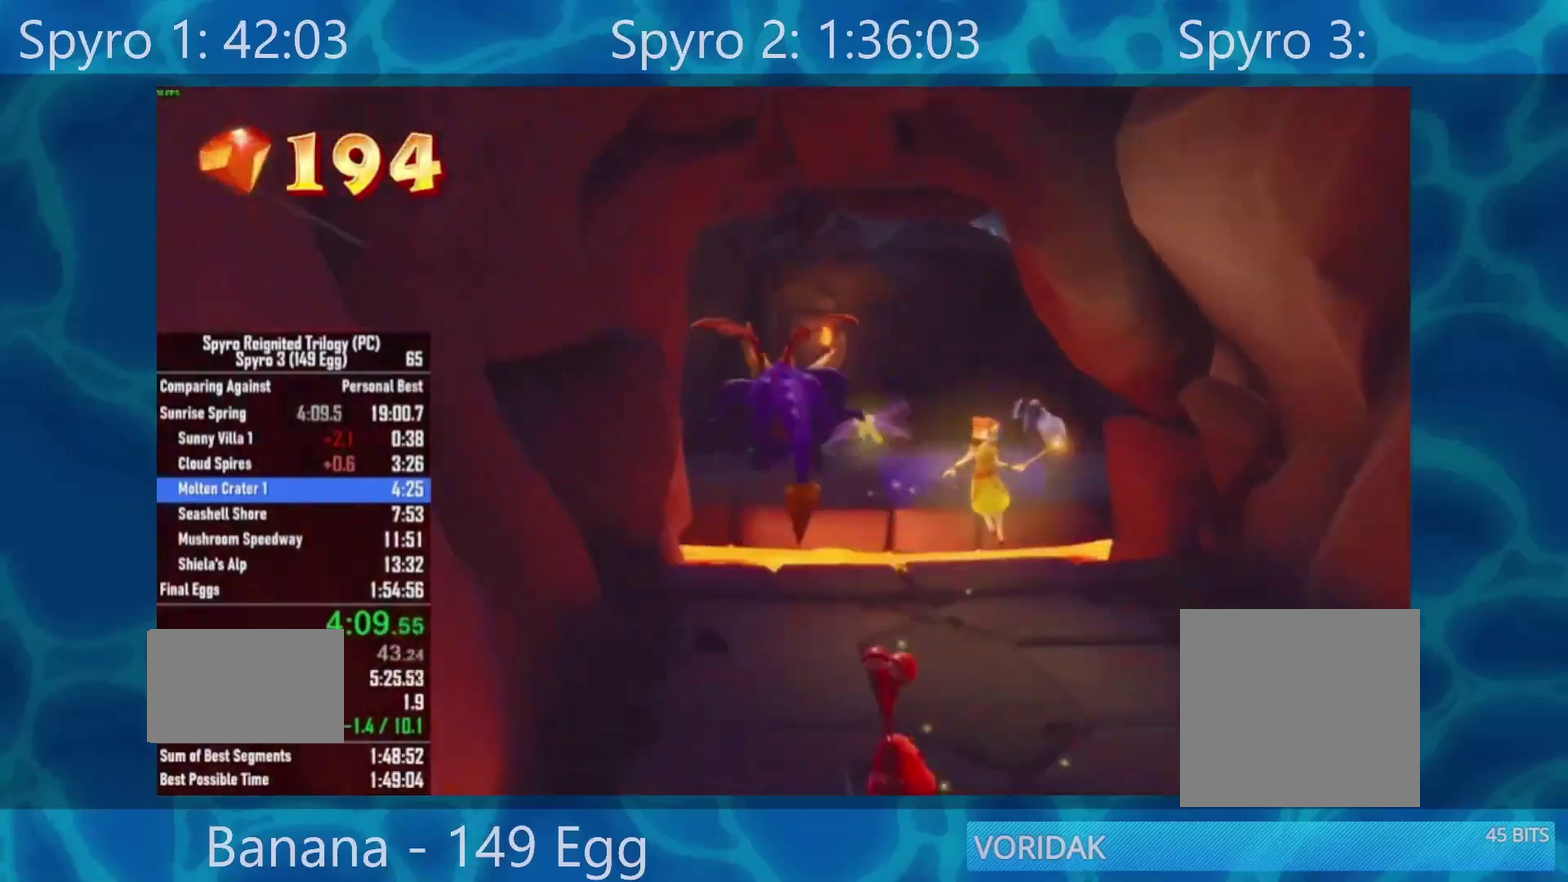
{"buttons": ["X"], "left_stick": "right", "right_stick": "center", "events": [[117, "A", "up"], [117, "left_stick", "center"], [350, "left_stick", "right"]]}
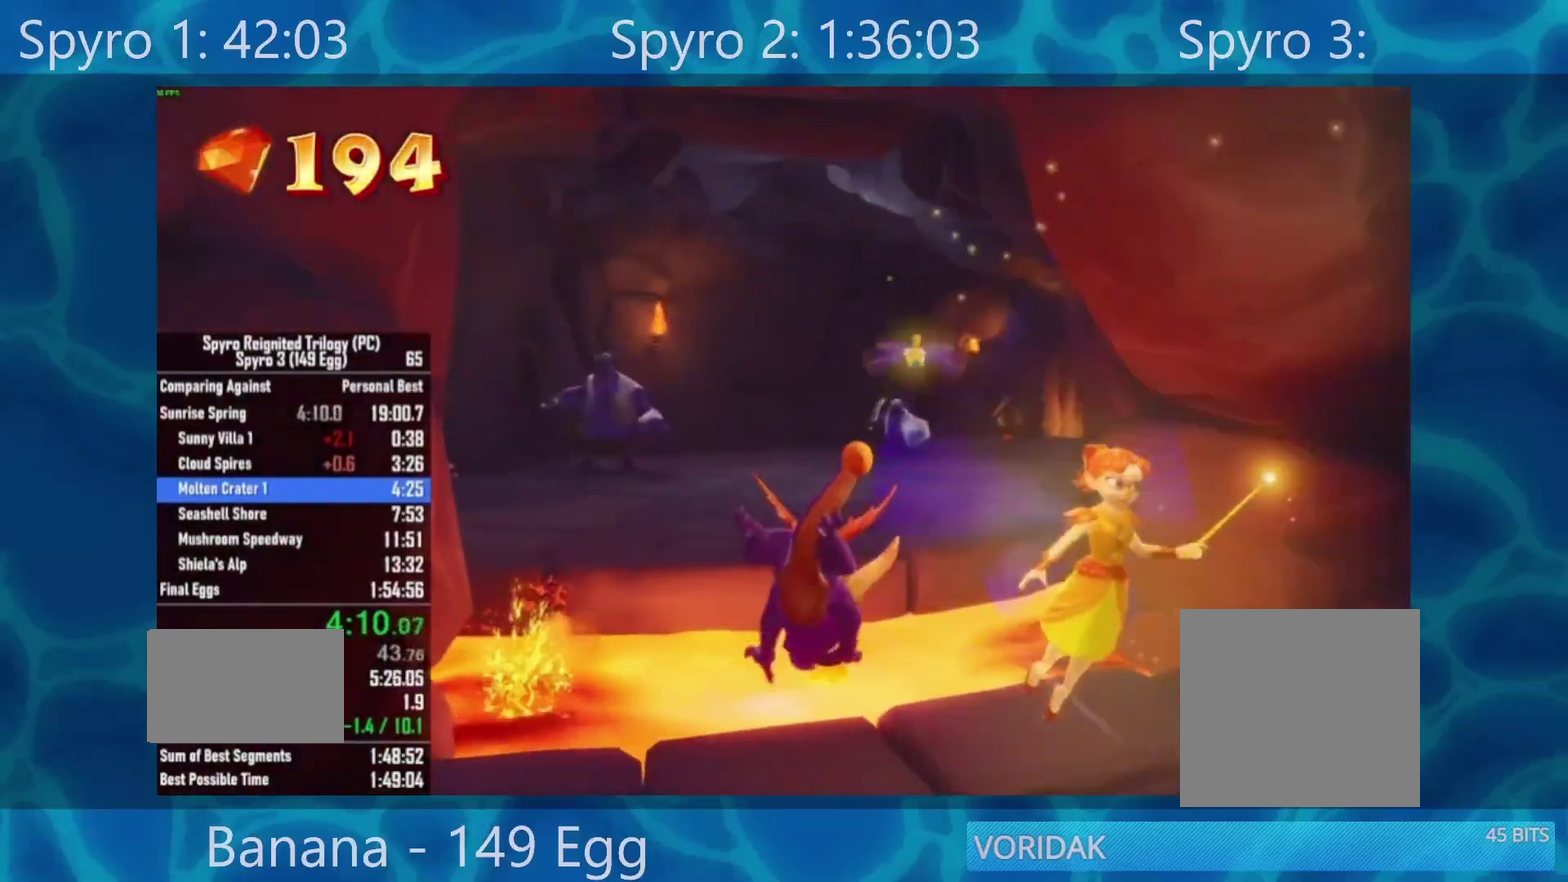
{"buttons": ["X"], "left_stick": "center", "right_stick": "center", "events": [[167, "left_stick", "center"], [183, "A", "down"], [367, "A", "up"]]}
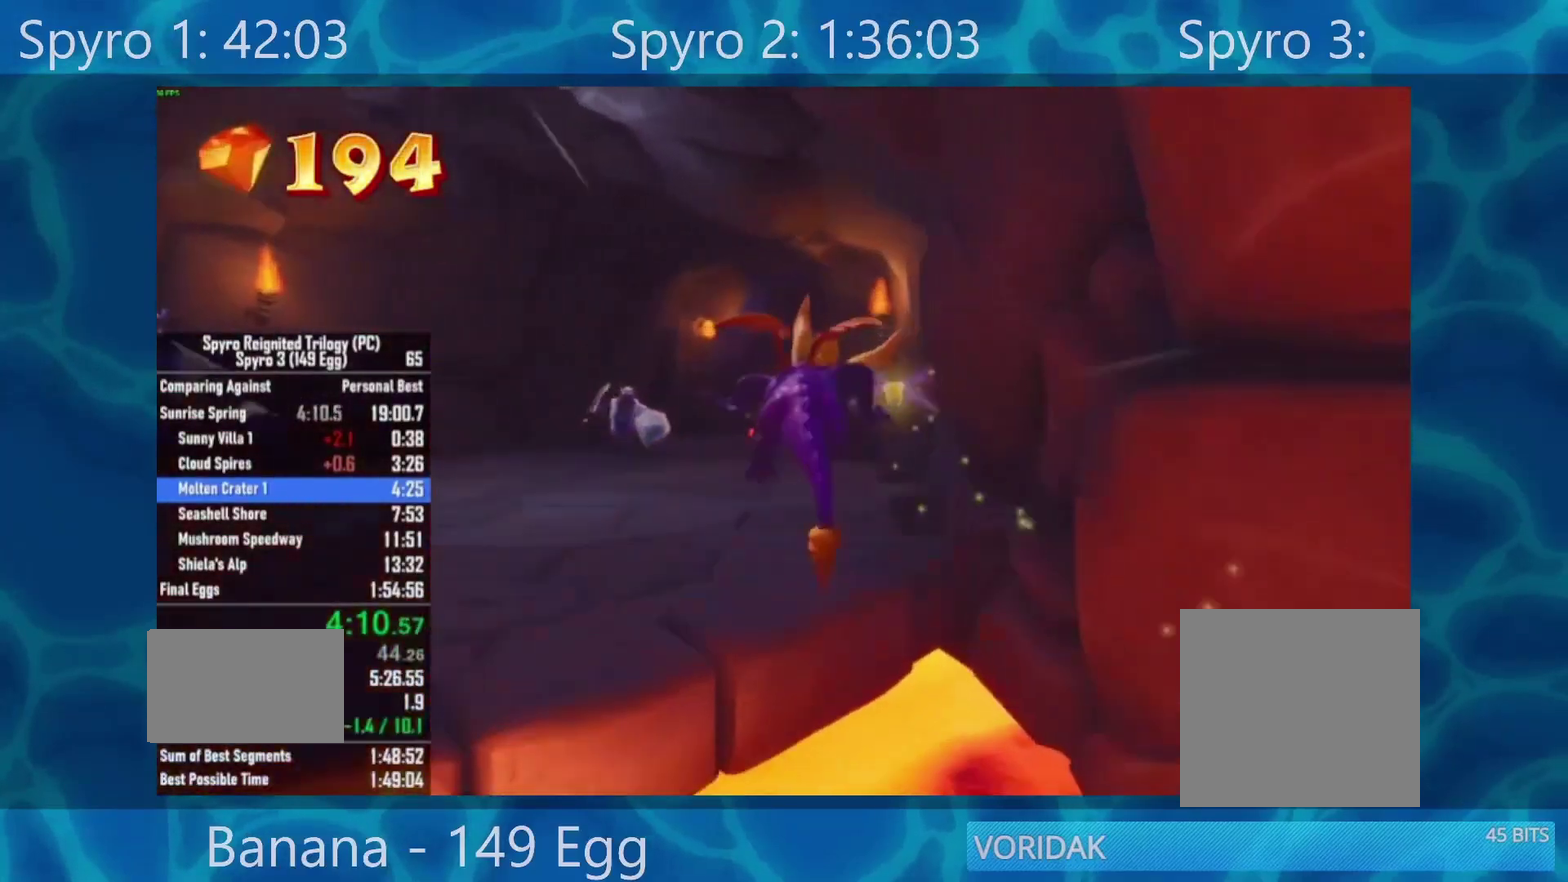
{"buttons": ["X"], "left_stick": "center", "right_stick": "center", "events": []}
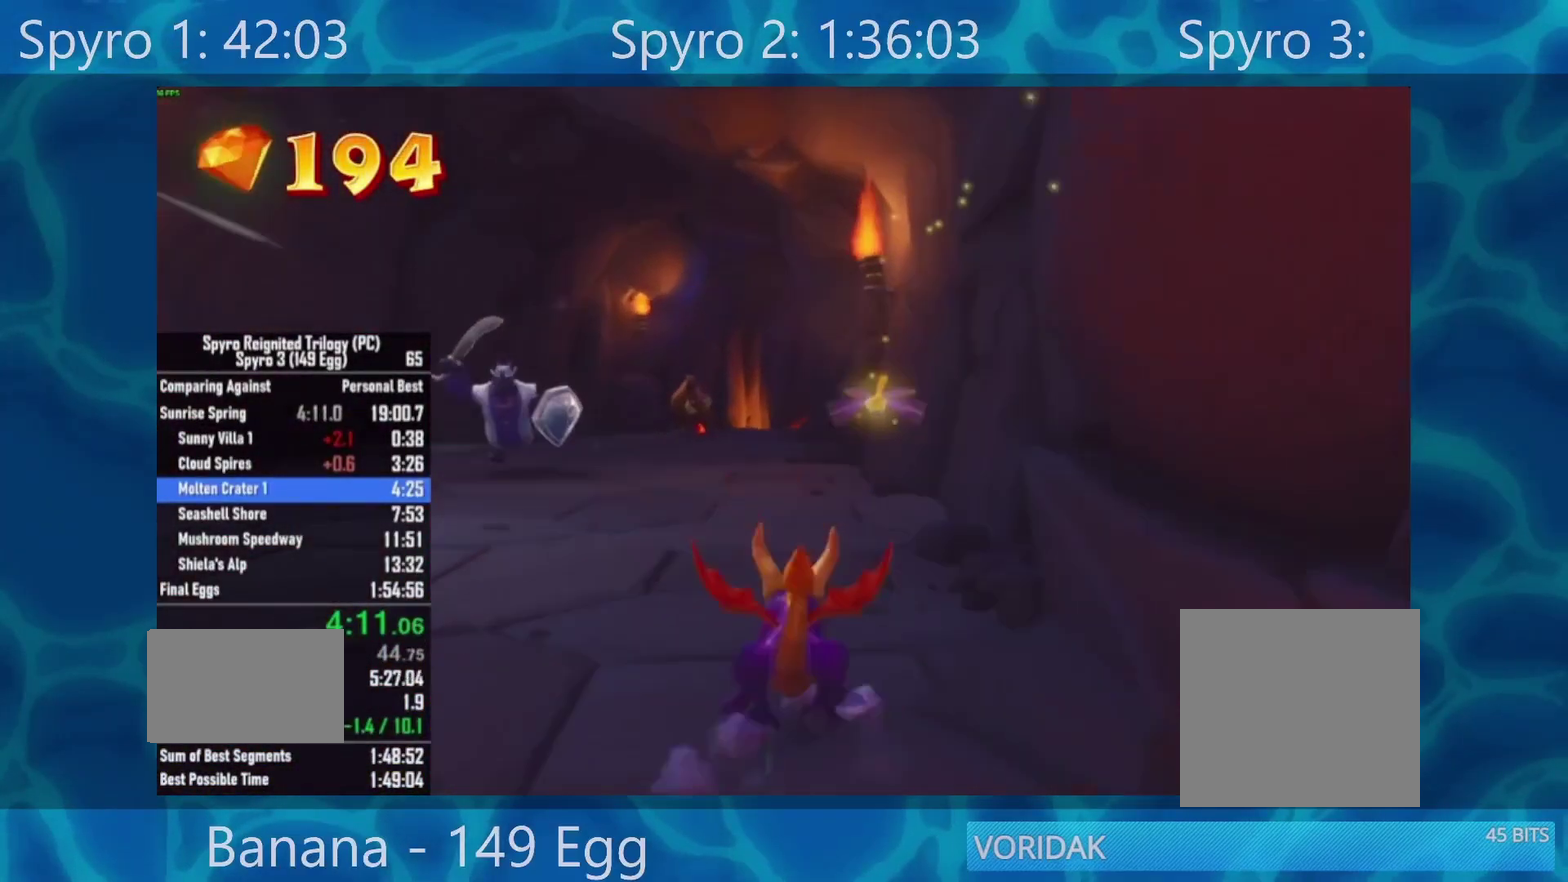
{"buttons": ["X"], "left_stick": "center", "right_stick": "center", "events": []}
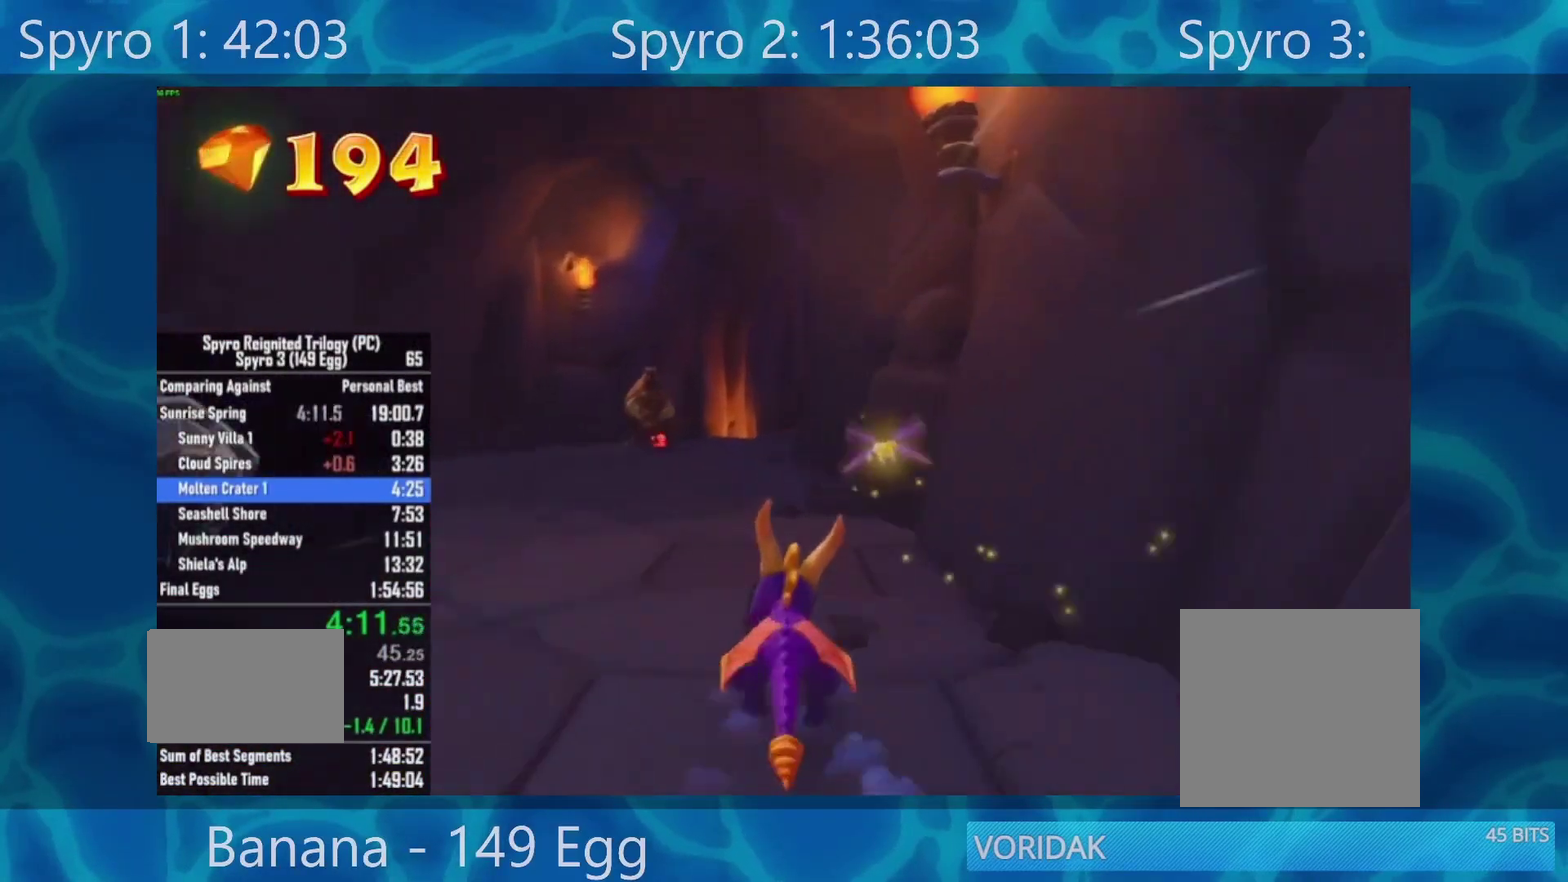
{"buttons": ["X"], "left_stick": "center", "right_stick": "center", "events": []}
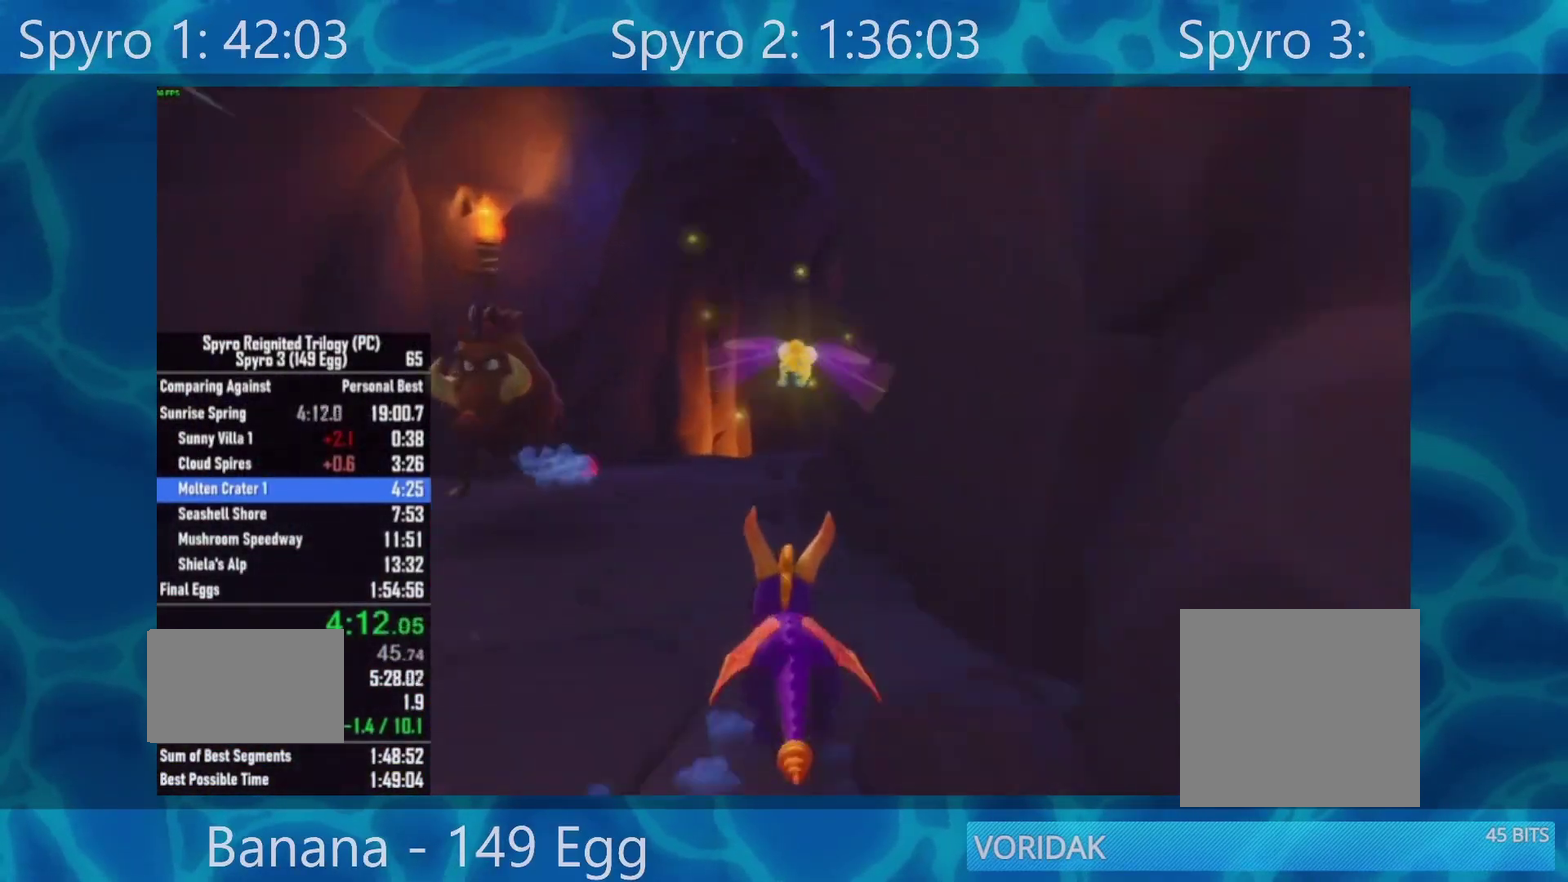
{"buttons": ["X"], "left_stick": "right", "right_stick": "center", "events": [[500, "left_stick", "right"]]}
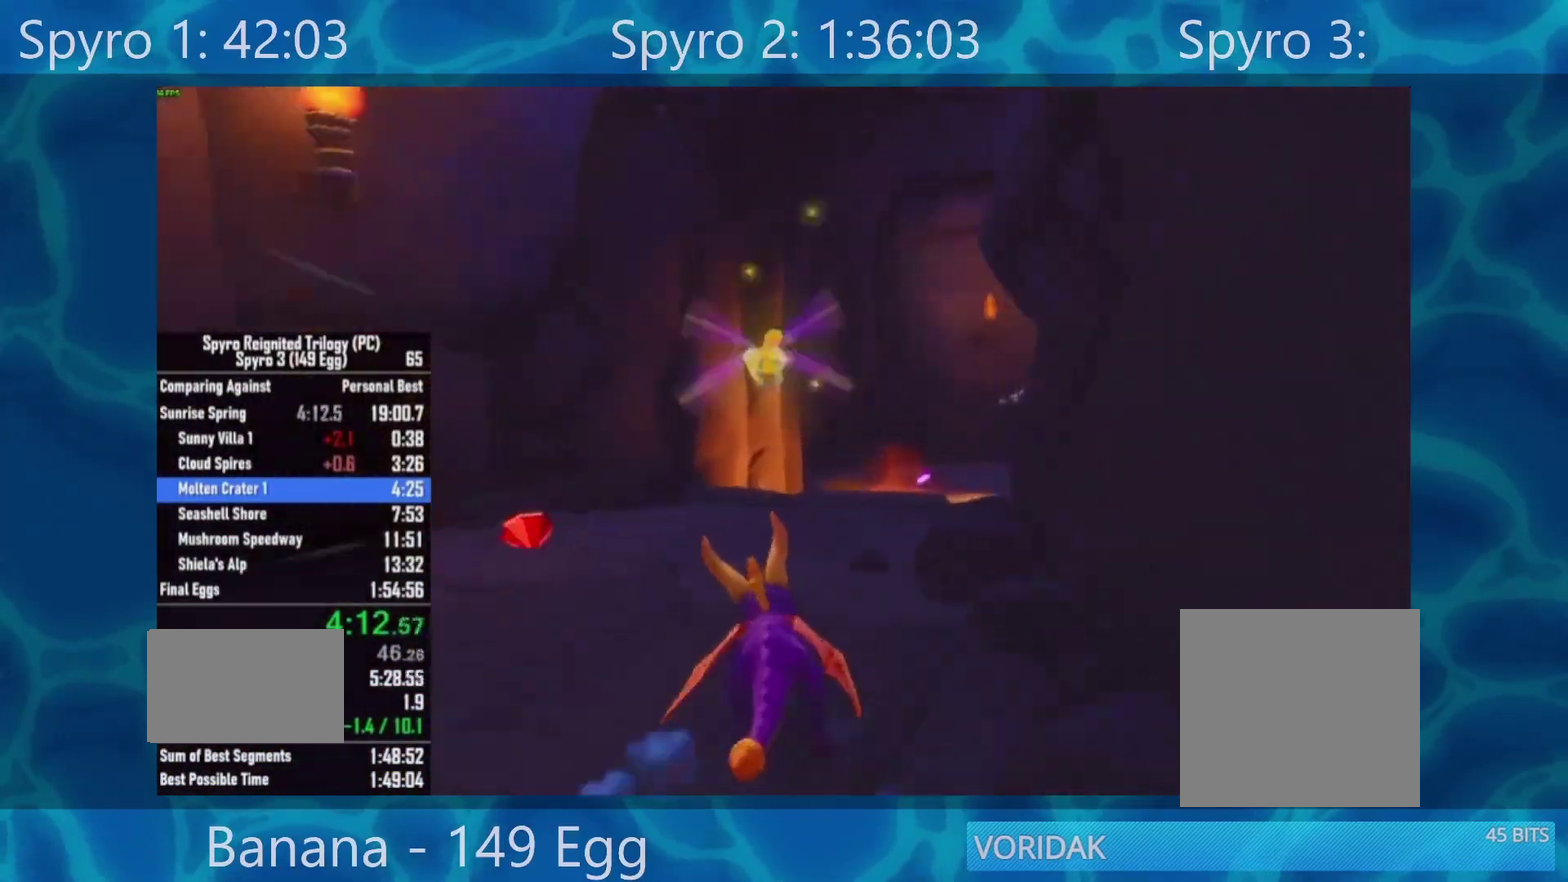
{"buttons": ["X"], "left_stick": "center", "right_stick": "center", "events": [[100, "left_stick", "center"], [300, "left_stick", "right"], [467, "left_stick", "center"]]}
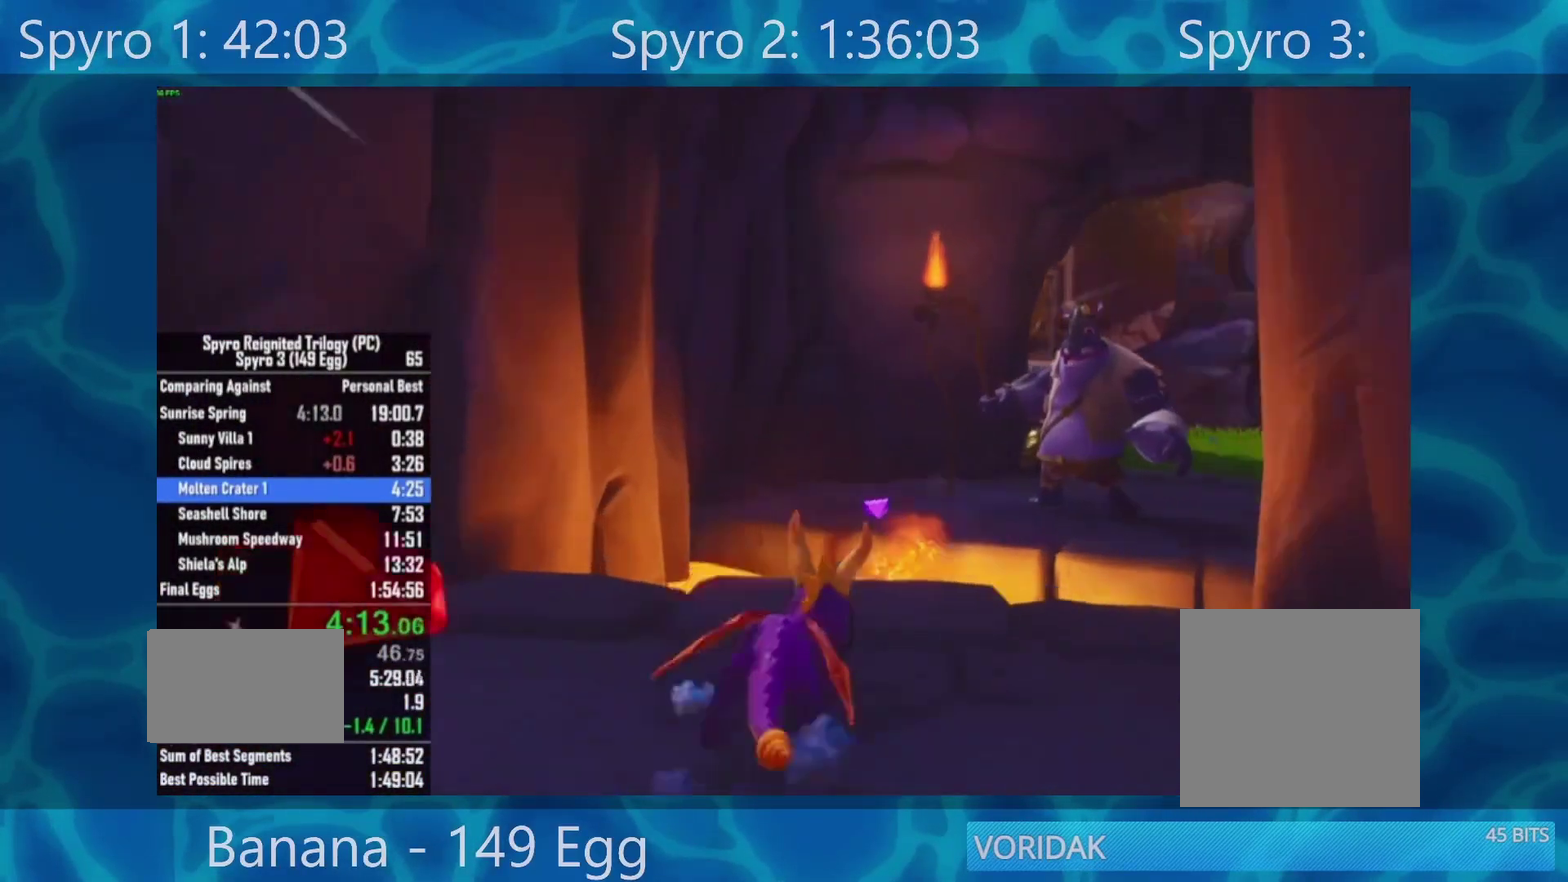
{"buttons": ["X"], "left_stick": "up-right", "right_stick": "center", "events": [[50, "left_stick", "right"], [67, "A", "down"], [183, "left_stick", "up-right"], [217, "A", "up"], [217, "X", "up"], [233, "R2", "down"], [367, "X", "down"], [383, "R2", "up"]]}
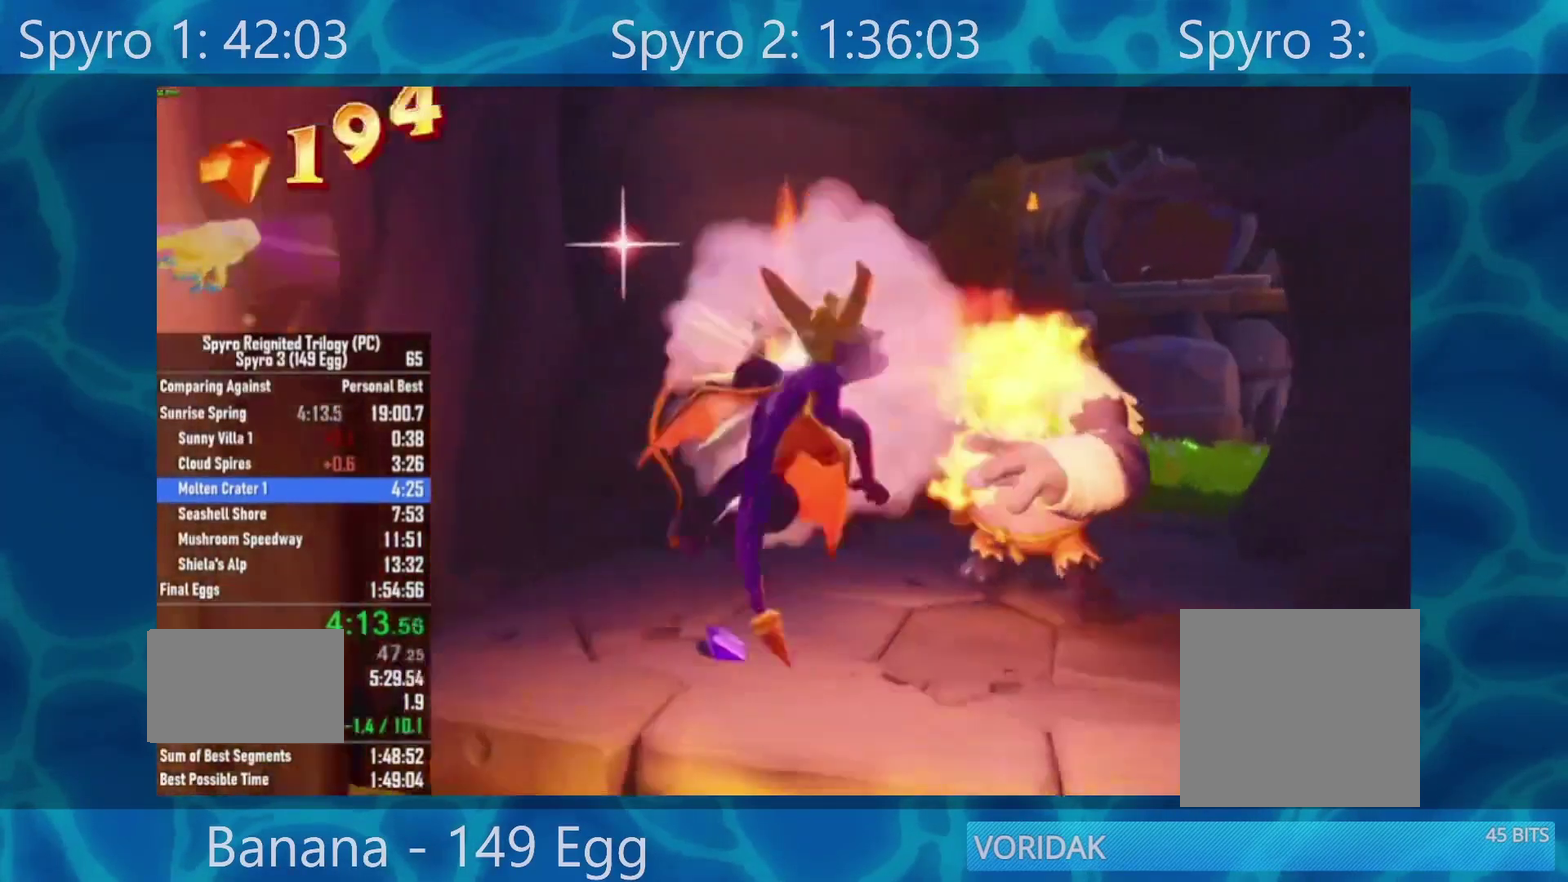
{"buttons": ["X"], "left_stick": "center", "right_stick": "center", "events": [[100, "left_stick", "center"], [300, "left_stick", "right"], [500, "left_stick", "center"]]}
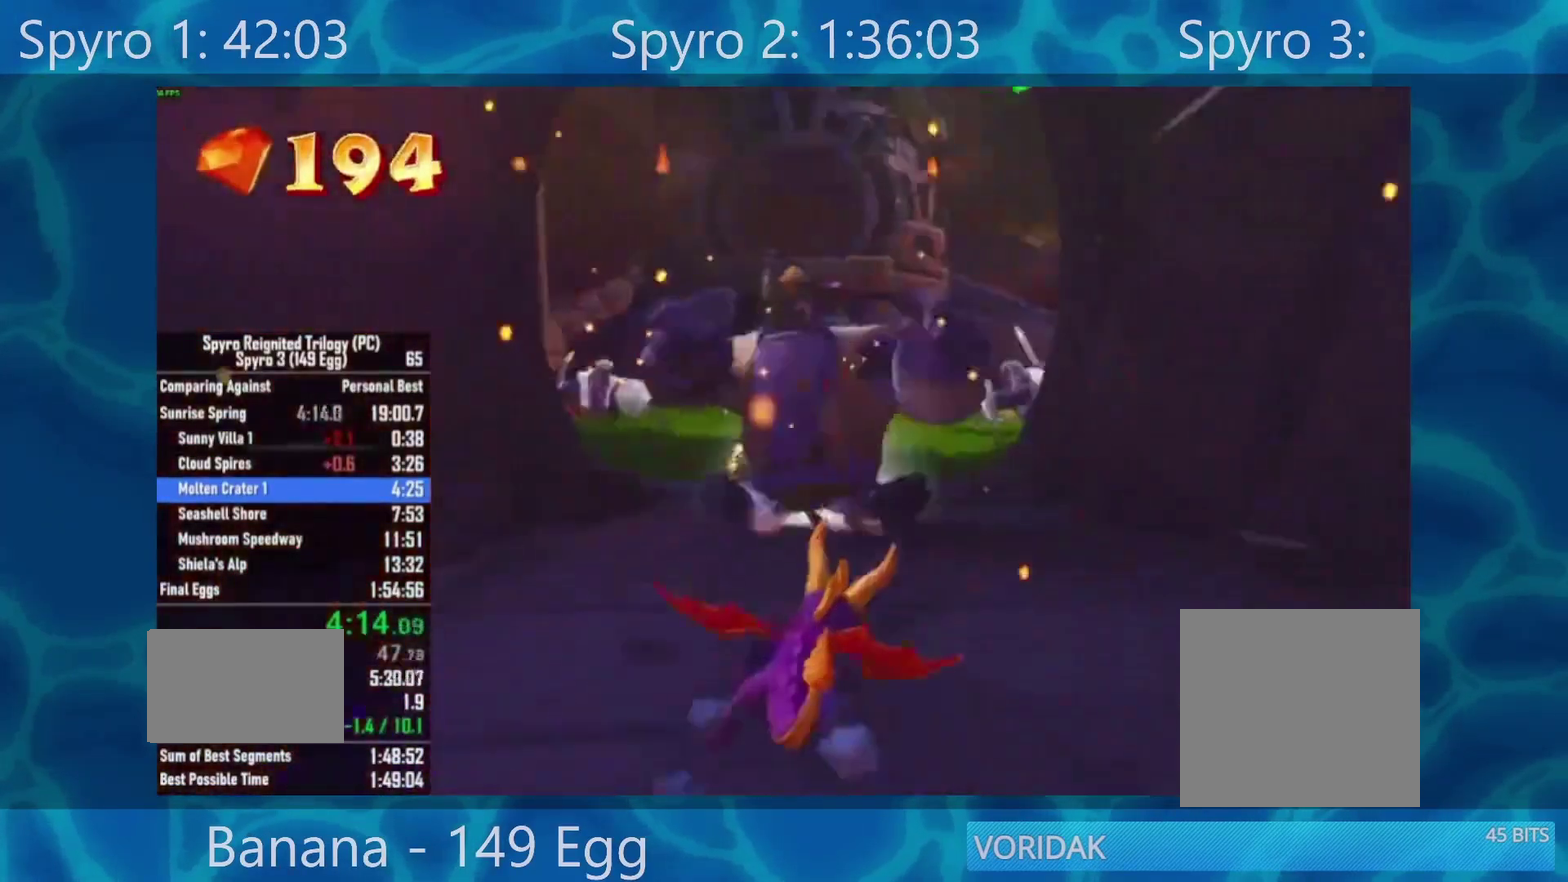
{"buttons": ["X"], "left_stick": "center", "right_stick": "center", "events": [[367, "left_stick", "right"], [483, "left_stick", "center"]]}
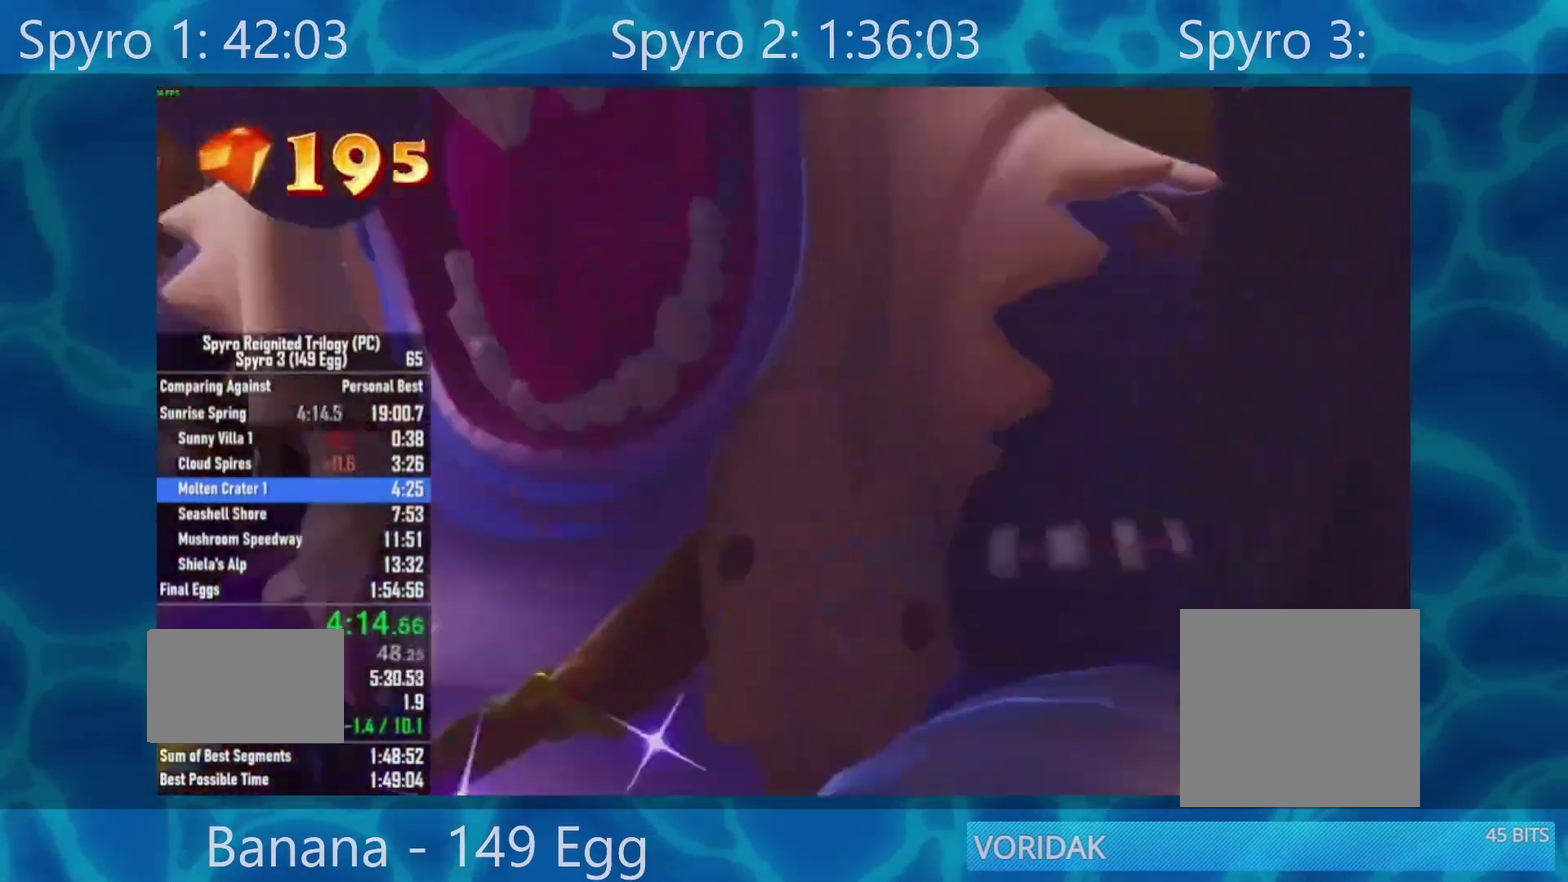
{"buttons": ["X"], "left_stick": "center", "right_stick": "center", "events": []}
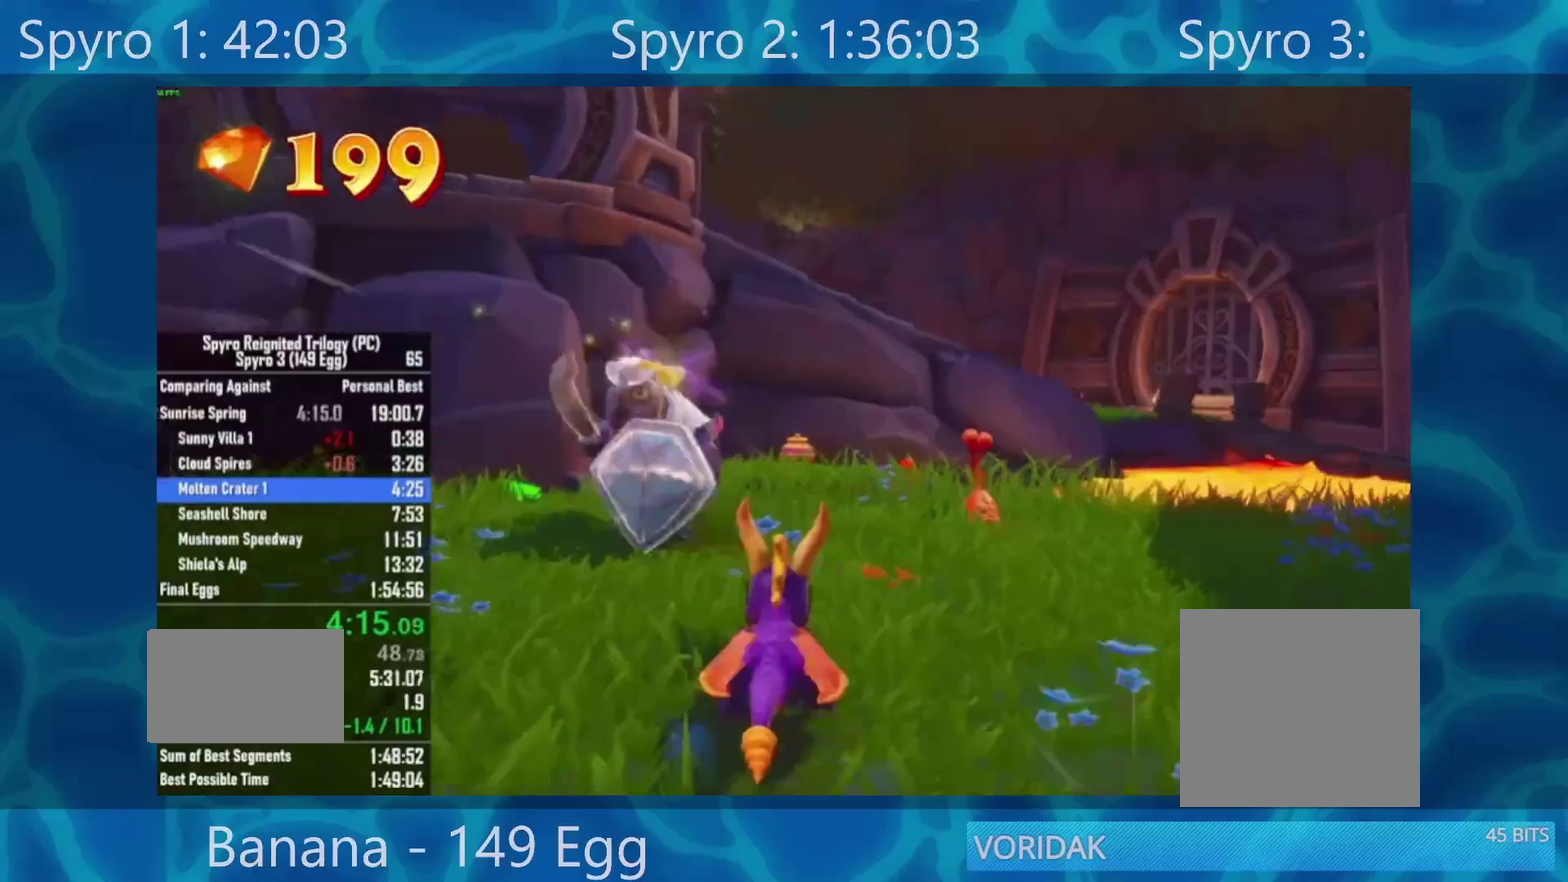
{"buttons": ["X"], "left_stick": "center", "right_stick": "center", "events": [[267, "left_stick", "right"], [367, "left_stick", "center"]]}
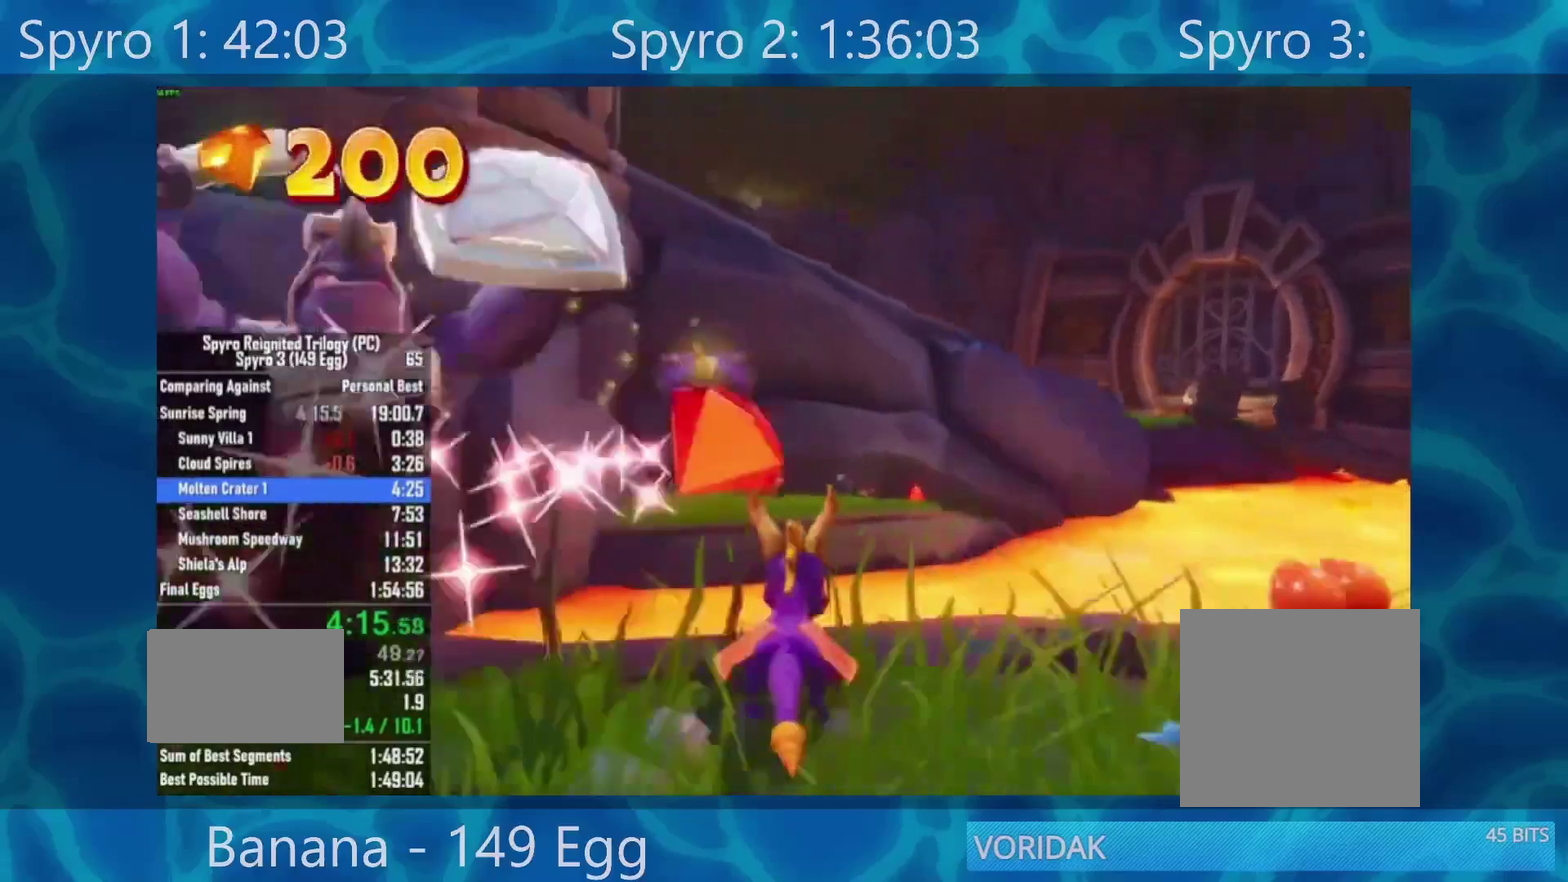
{"buttons": ["X"], "left_stick": "center", "right_stick": "center", "events": [[67, "A", "down"], [300, "left_stick", "right"], [400, "A", "up"], [500, "left_stick", "center"]]}